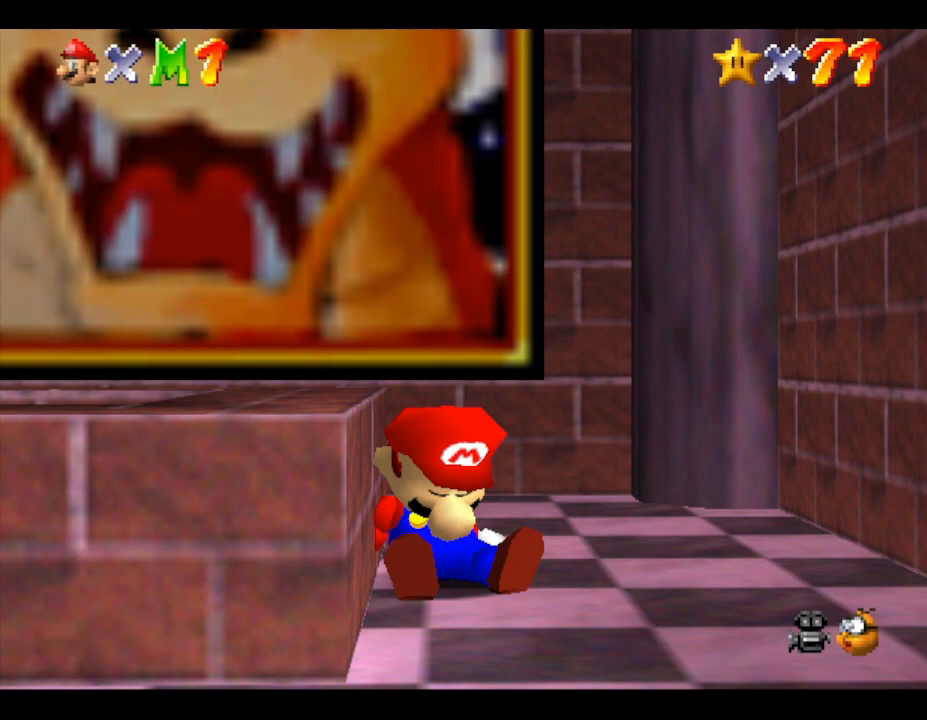
Gameplay with a controller (Nintendo layout); each line is a JSON object with the inputs held at the frame after it. "events" lists button and stick changes between this image and that frame as [ms after this image, input, new state], when the widget could be followed in between. Not read: L3 R3.
{"buttons": [], "left_stick": "left", "events": [[483, "left_stick", "left"]]}
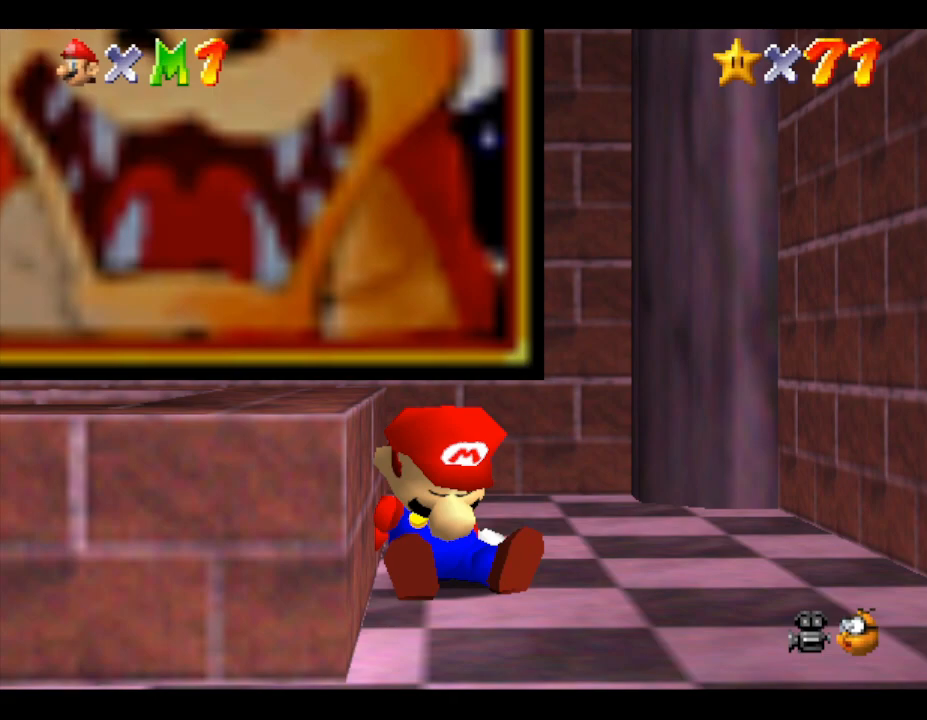
{"buttons": [], "left_stick": "center", "events": [[317, "left_stick", "center"]]}
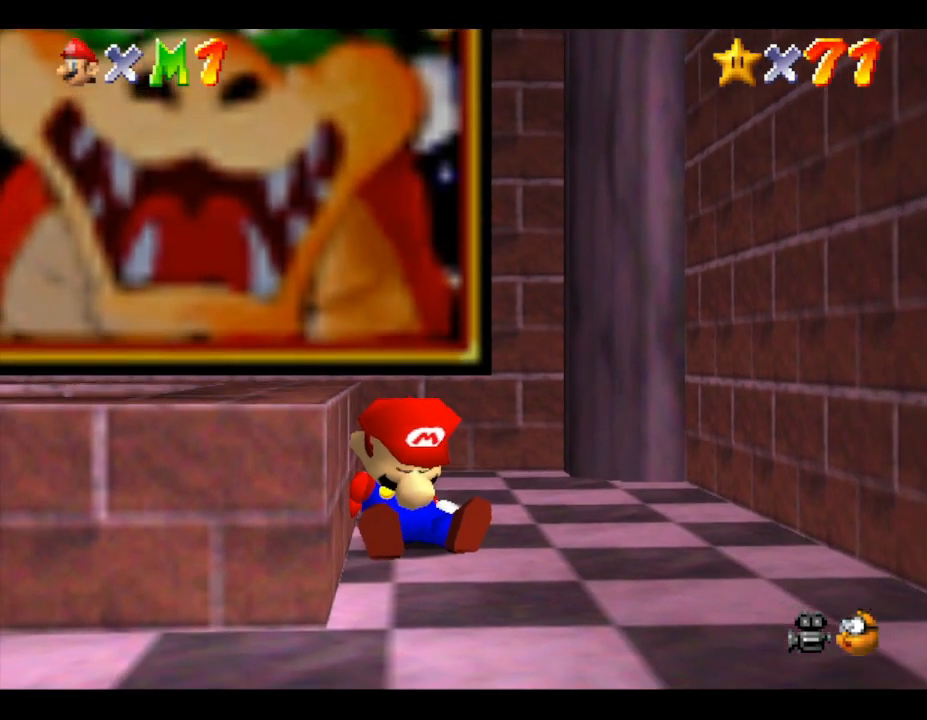
{"buttons": ["A"], "left_stick": "left", "events": [[317, "left_stick", "left"], [433, "A", "down"]]}
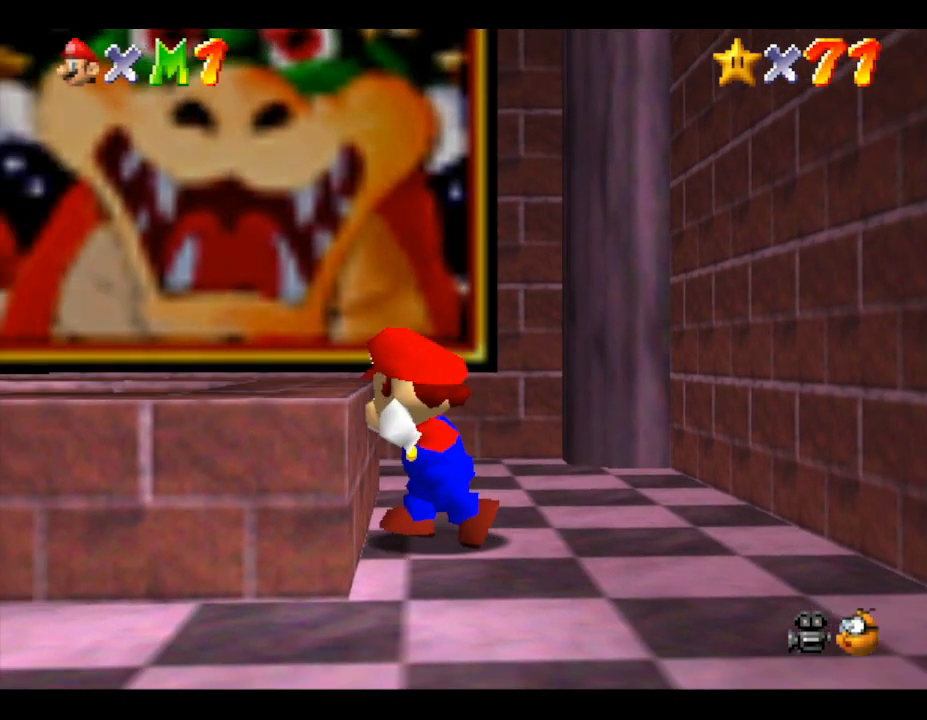
{"buttons": [], "left_stick": "right", "events": [[150, "A", "up"], [167, "left_stick", "center"], [400, "left_stick", "right"]]}
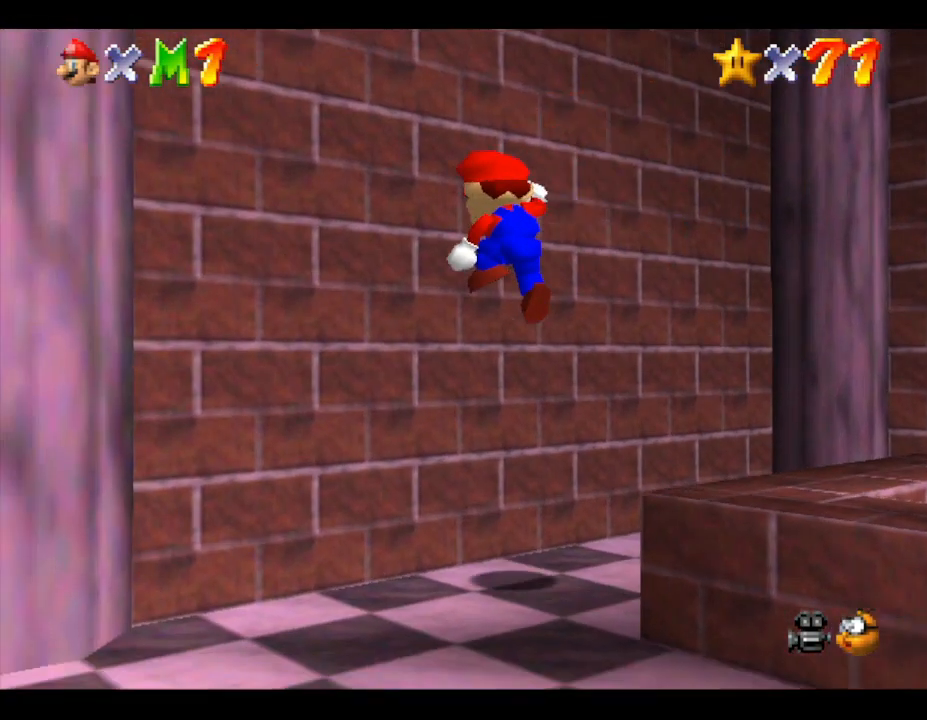
{"buttons": ["A"], "left_stick": "right", "events": [[333, "A", "down"]]}
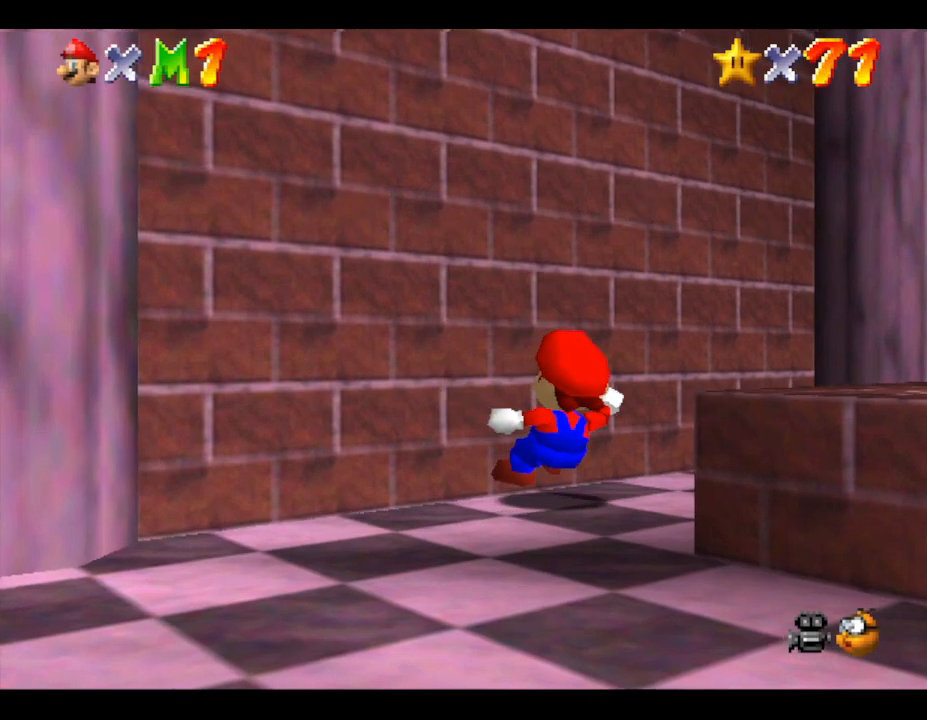
{"buttons": [], "left_stick": "right", "events": [[17, "A", "up"], [117, "left_stick", "center"], [333, "left_stick", "right"]]}
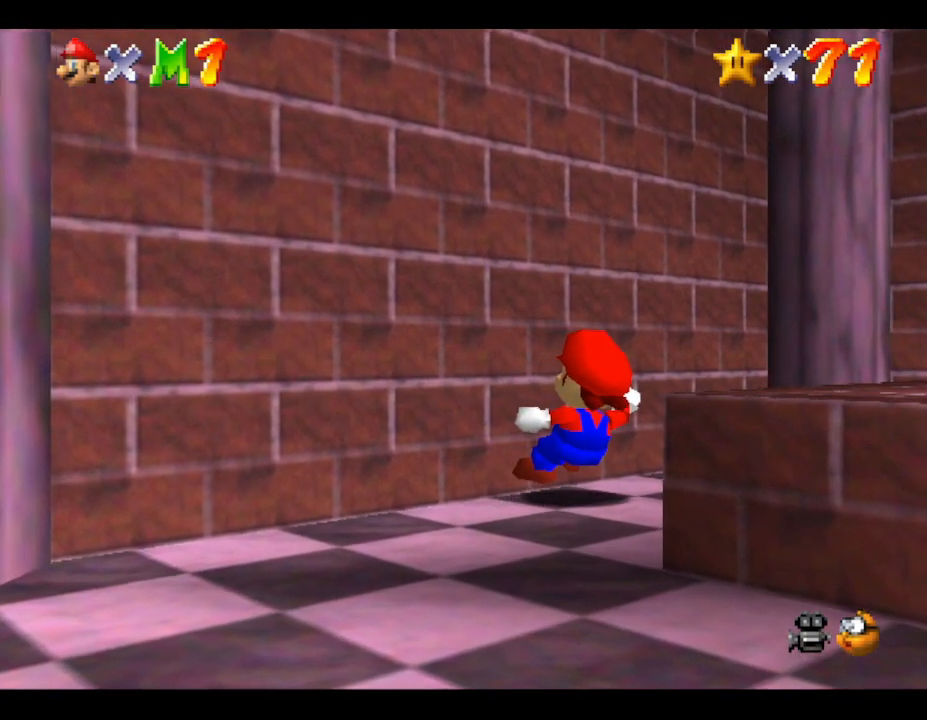
{"buttons": ["A"], "left_stick": "center", "events": [[83, "left_stick", "center"], [450, "A", "down"]]}
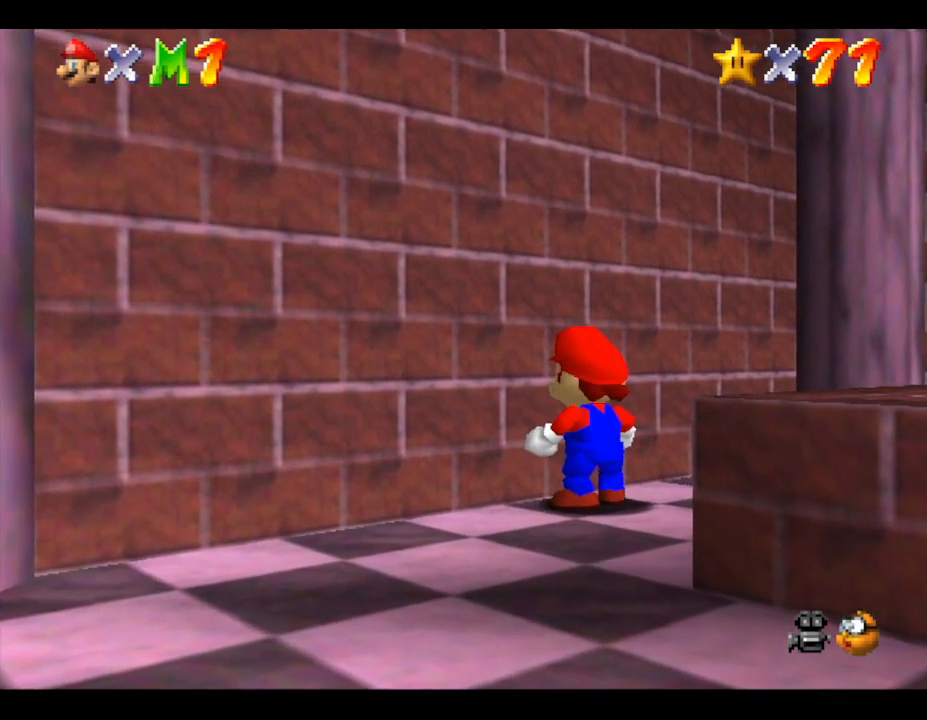
{"buttons": [], "left_stick": "center", "events": [[250, "A", "up"], [283, "B", "down"], [450, "B", "up"]]}
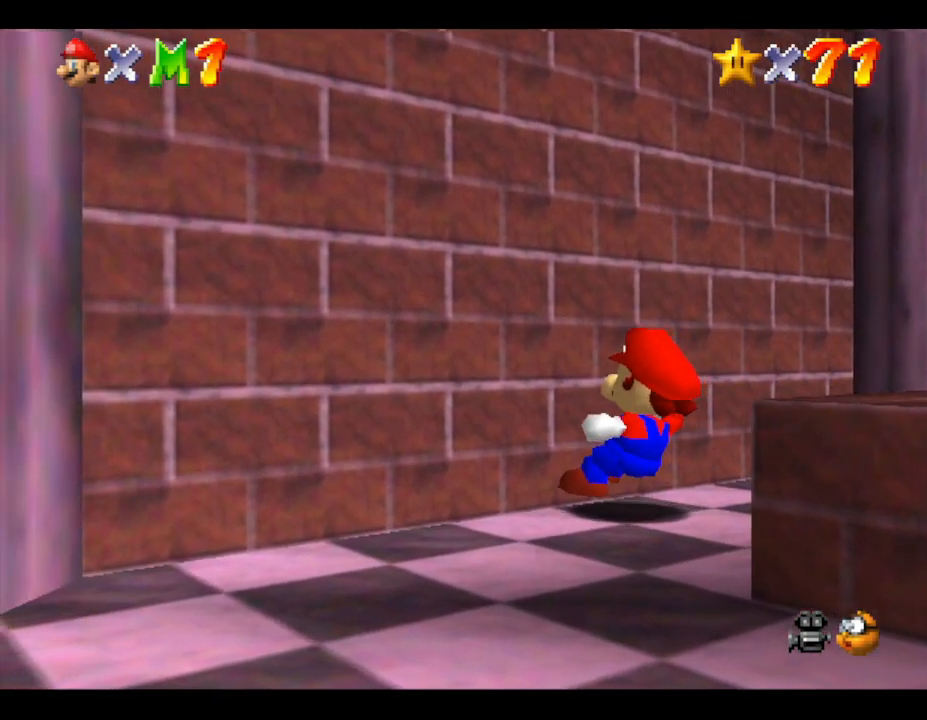
{"buttons": [], "left_stick": "center", "events": [[133, "A", "down"], [367, "A", "up"]]}
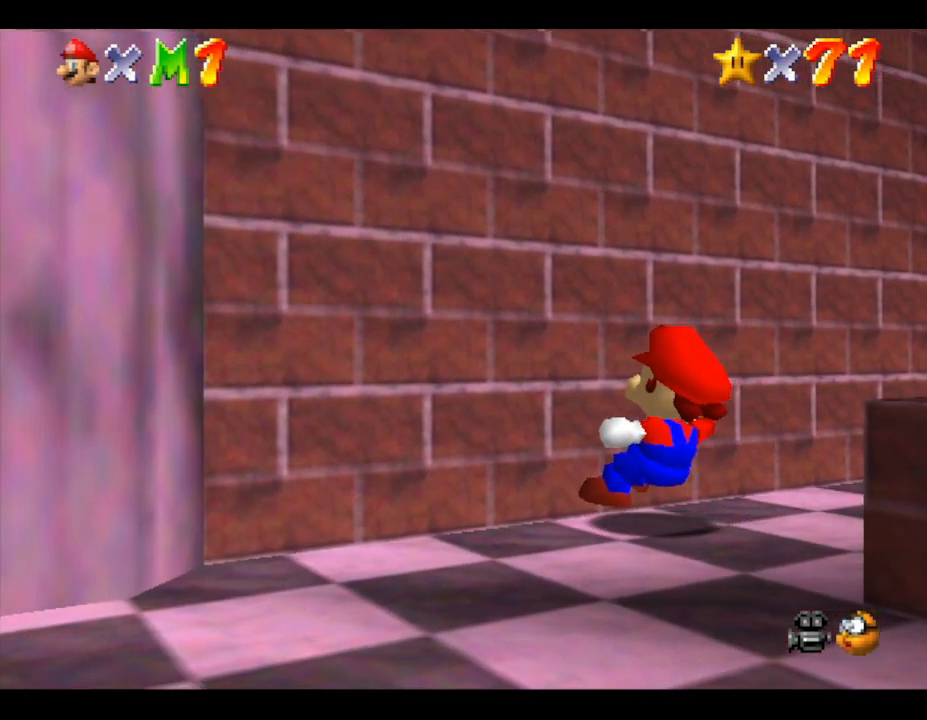
{"buttons": ["A"], "left_stick": "center", "events": [[83, "A", "down"], [317, "A", "up"], [483, "A", "down"]]}
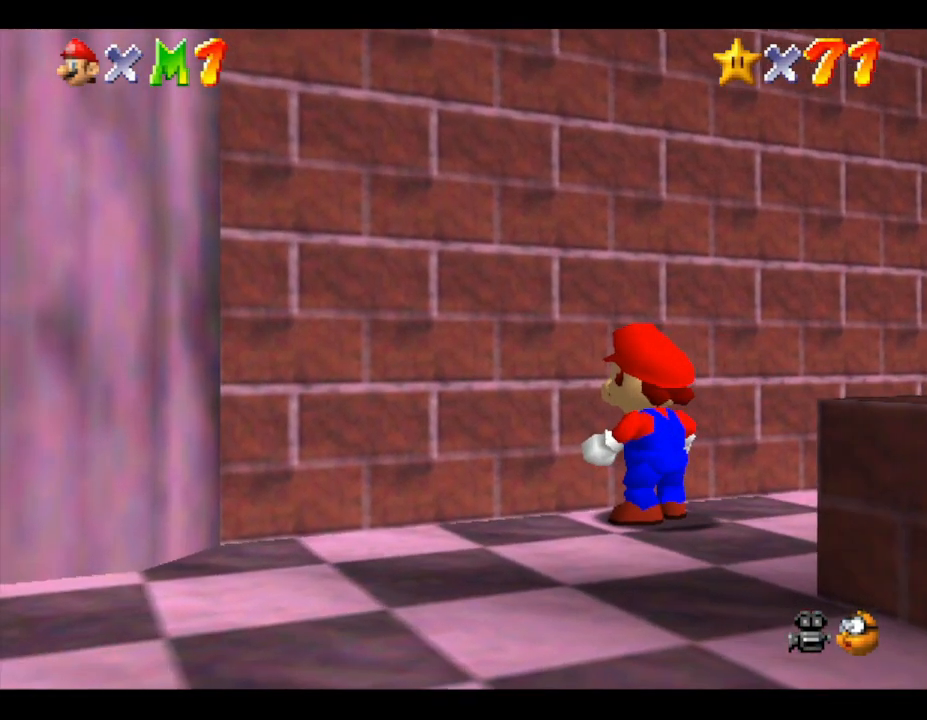
{"buttons": ["B"], "left_stick": "center", "events": [[267, "A", "up"], [300, "B", "down"]]}
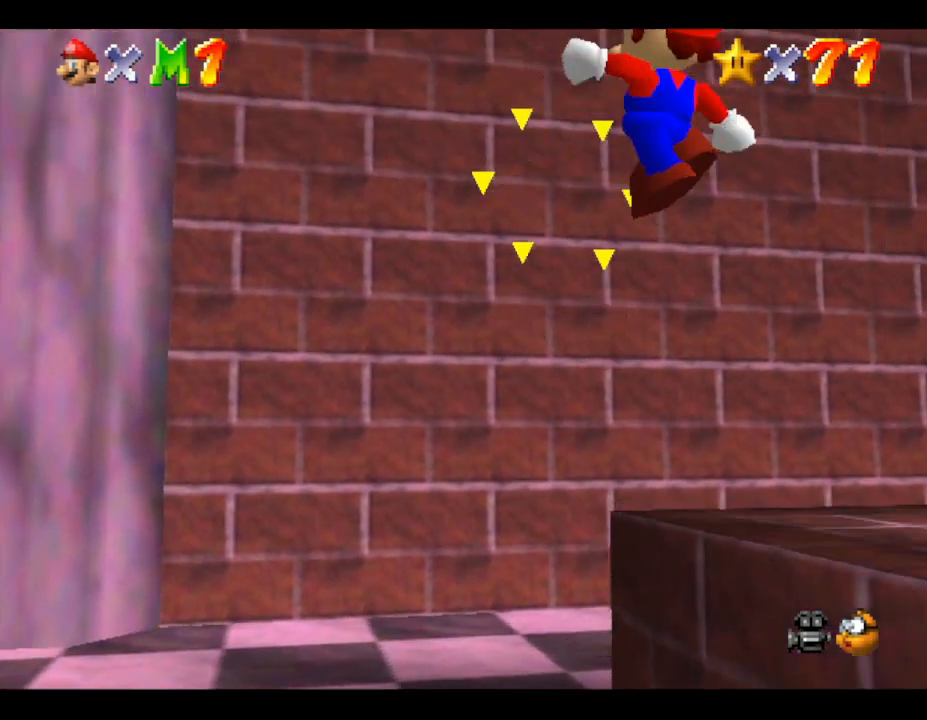
{"buttons": [], "left_stick": "up", "events": [[83, "B", "up"], [133, "left_stick", "right"], [467, "left_stick", "up"]]}
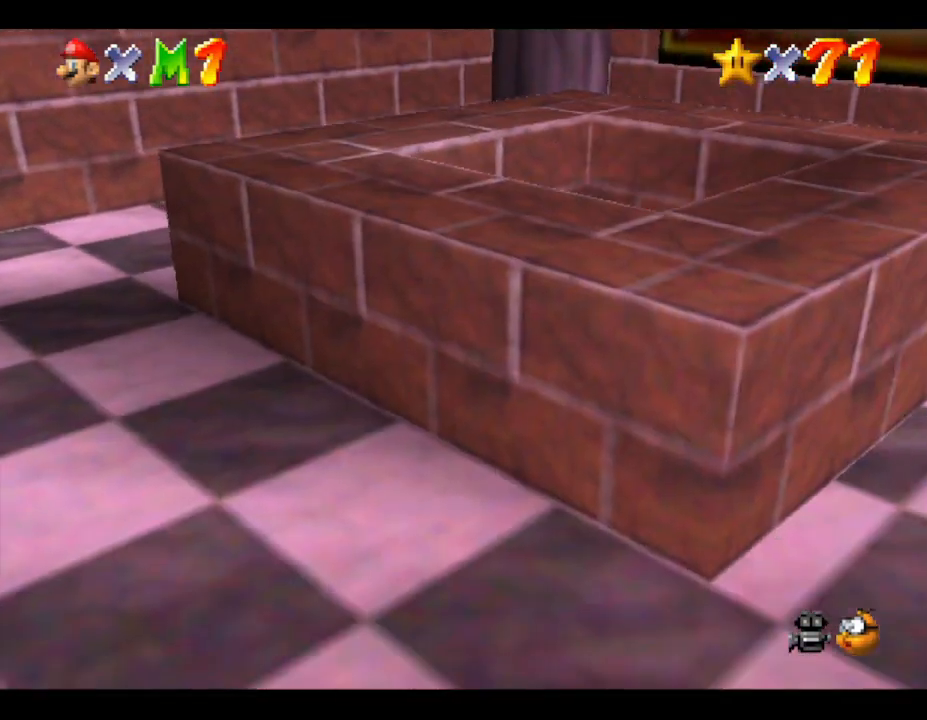
{"buttons": [], "left_stick": "center", "events": [[33, "left_stick", "center"]]}
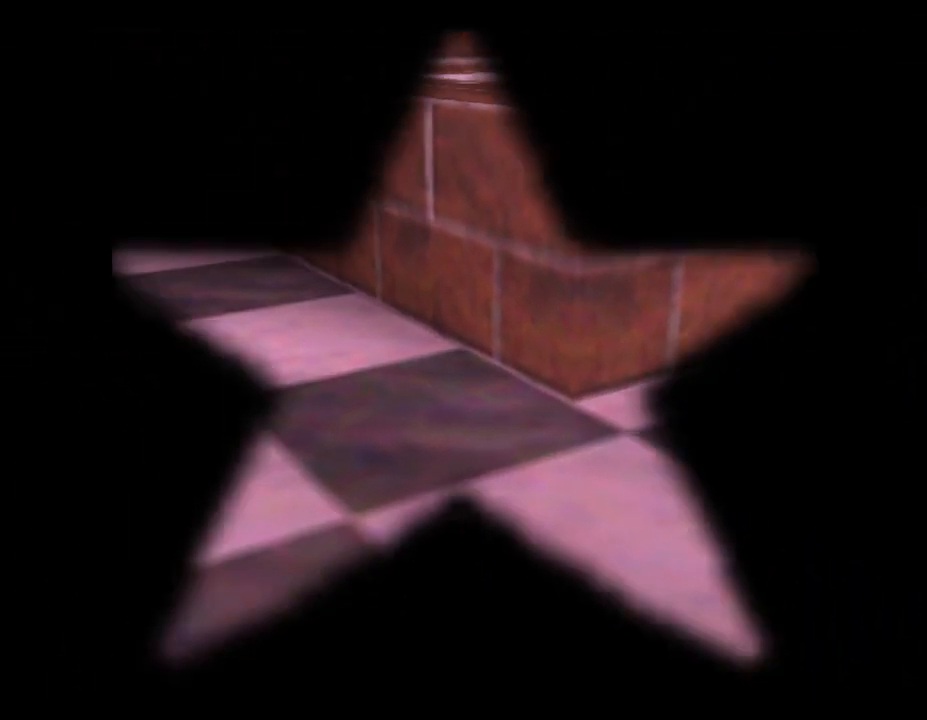
{"buttons": [], "left_stick": "center", "events": []}
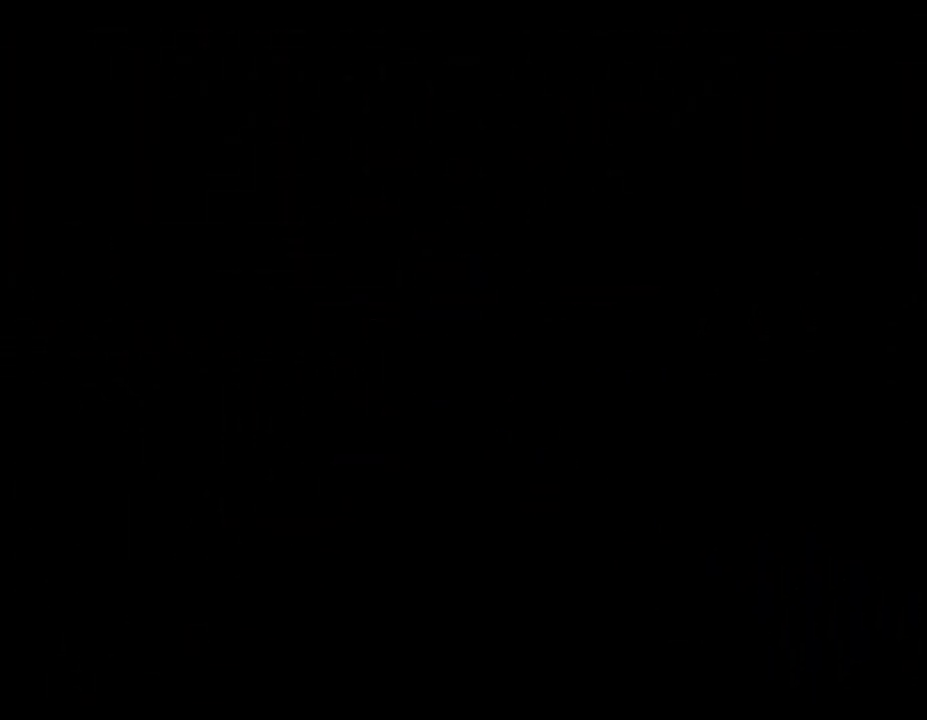
{"buttons": [], "left_stick": "center", "events": []}
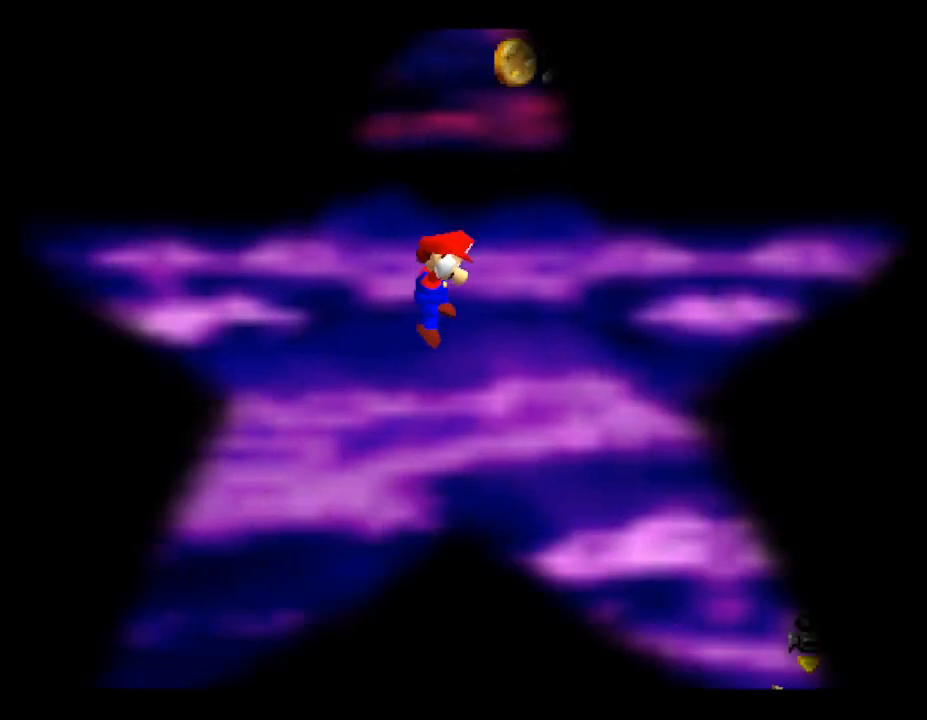
{"buttons": [], "left_stick": "center", "events": []}
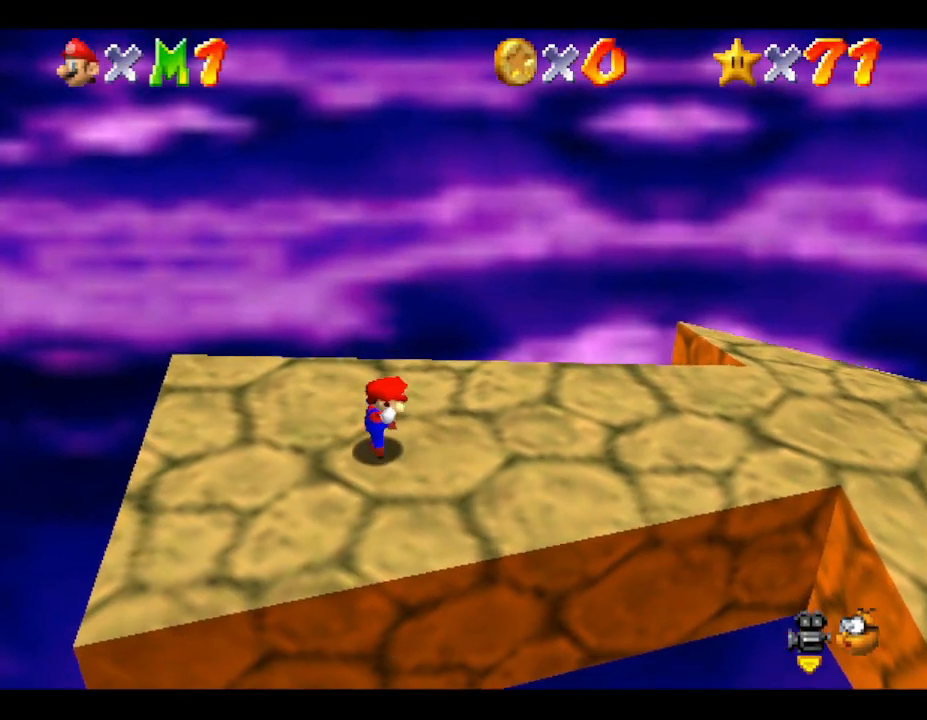
{"buttons": [], "left_stick": "right", "events": [[433, "left_stick", "right"]]}
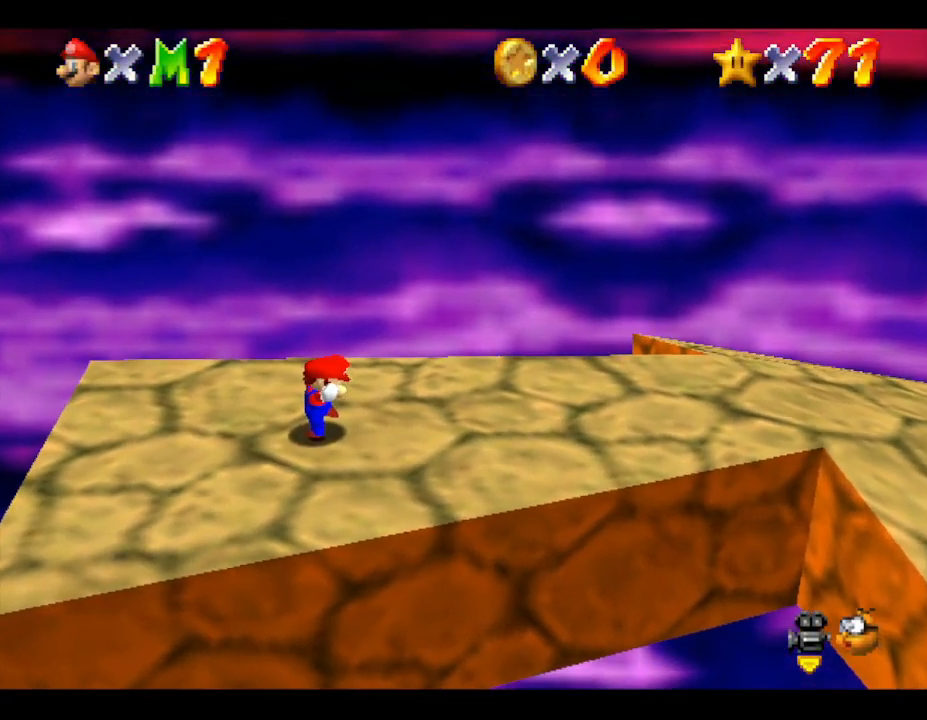
{"buttons": [], "left_stick": "right", "events": []}
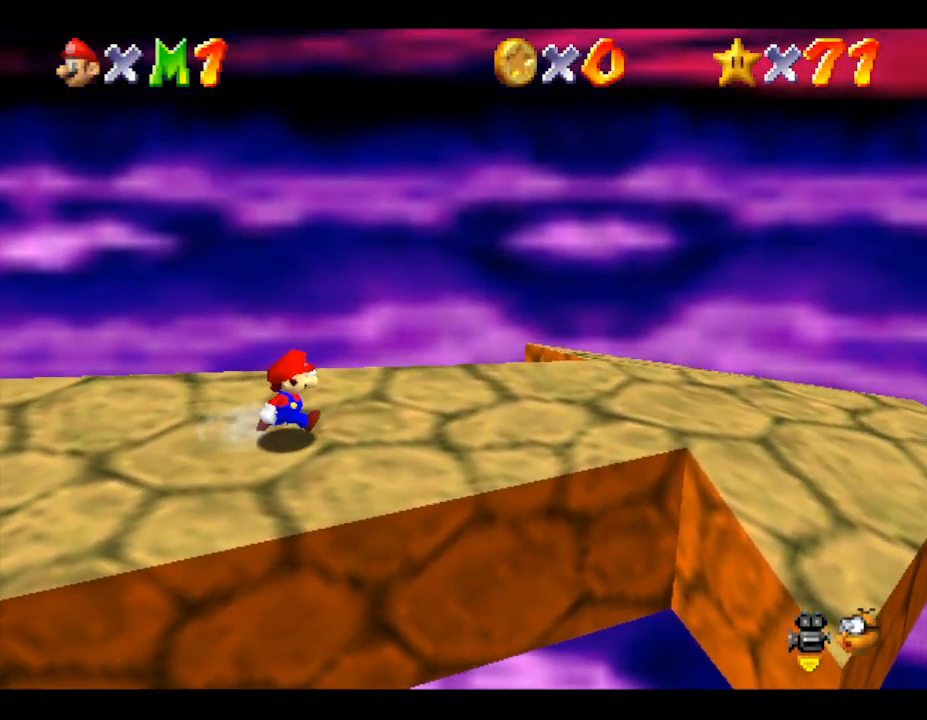
{"buttons": [], "left_stick": "right", "events": []}
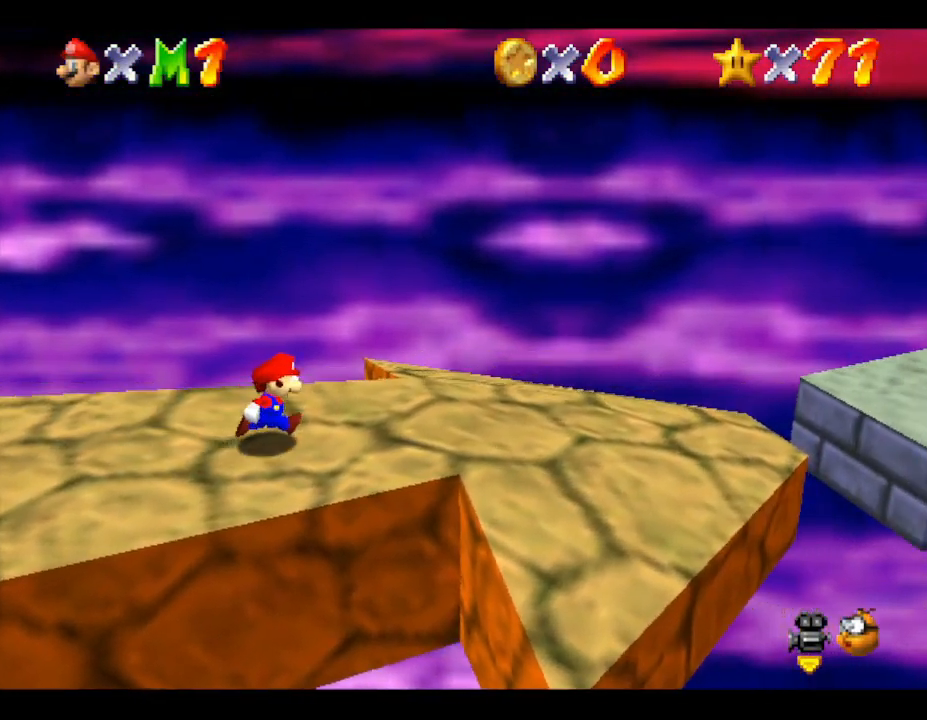
{"buttons": [], "left_stick": "right", "events": []}
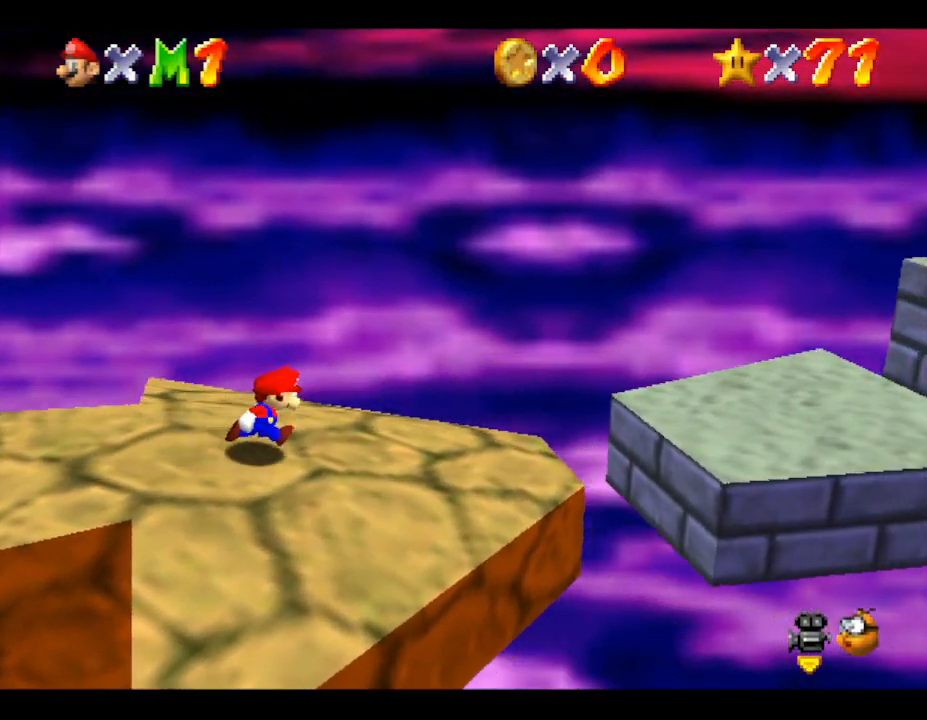
{"buttons": [], "left_stick": "right", "events": [[300, "A", "down"], [450, "A", "up"]]}
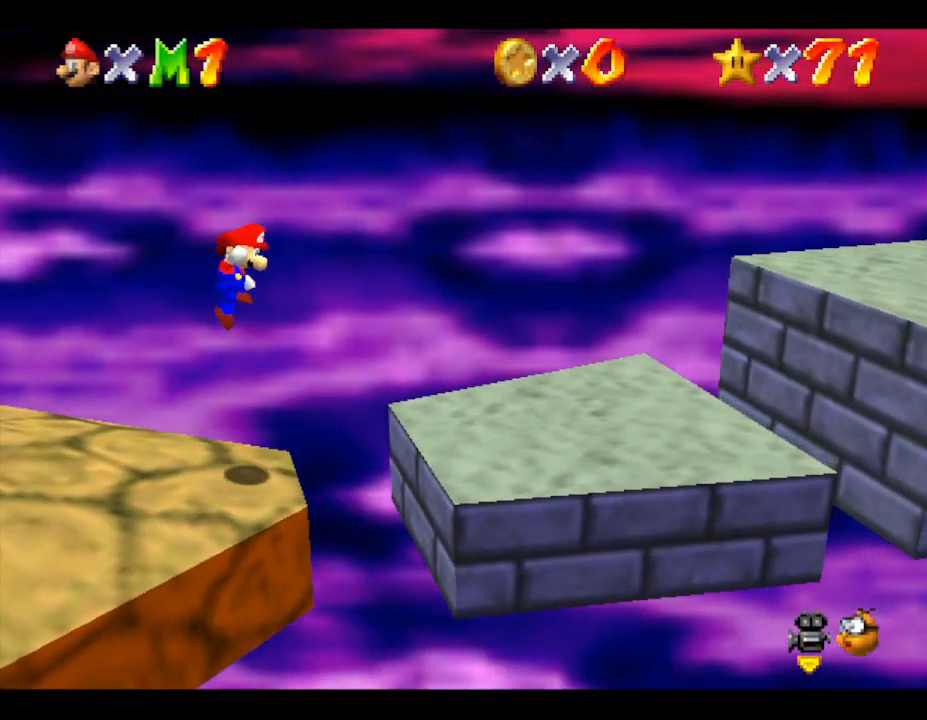
{"buttons": [], "left_stick": "right", "events": []}
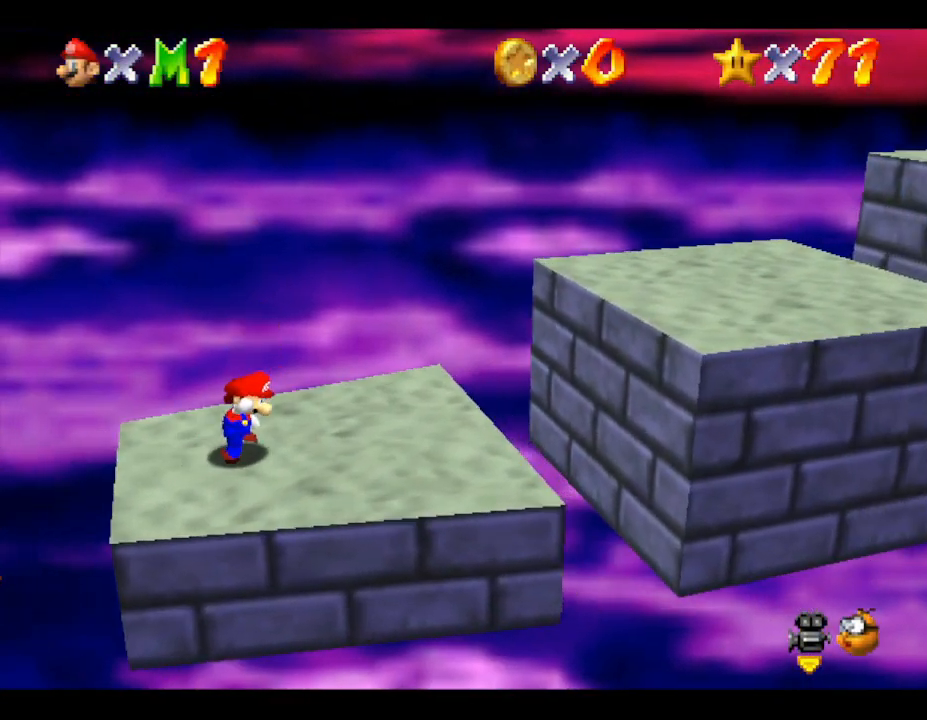
{"buttons": [], "left_stick": "right", "events": [[167, "A", "down"], [450, "A", "up"]]}
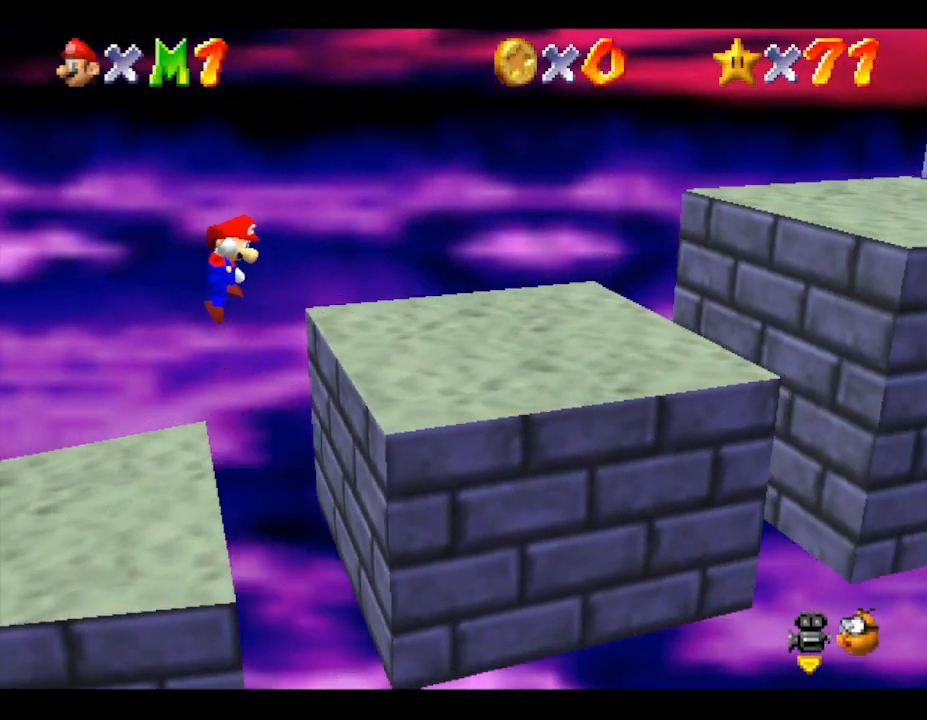
{"buttons": [], "left_stick": "right", "events": [[17, "left_stick", "down-right"], [267, "left_stick", "right"]]}
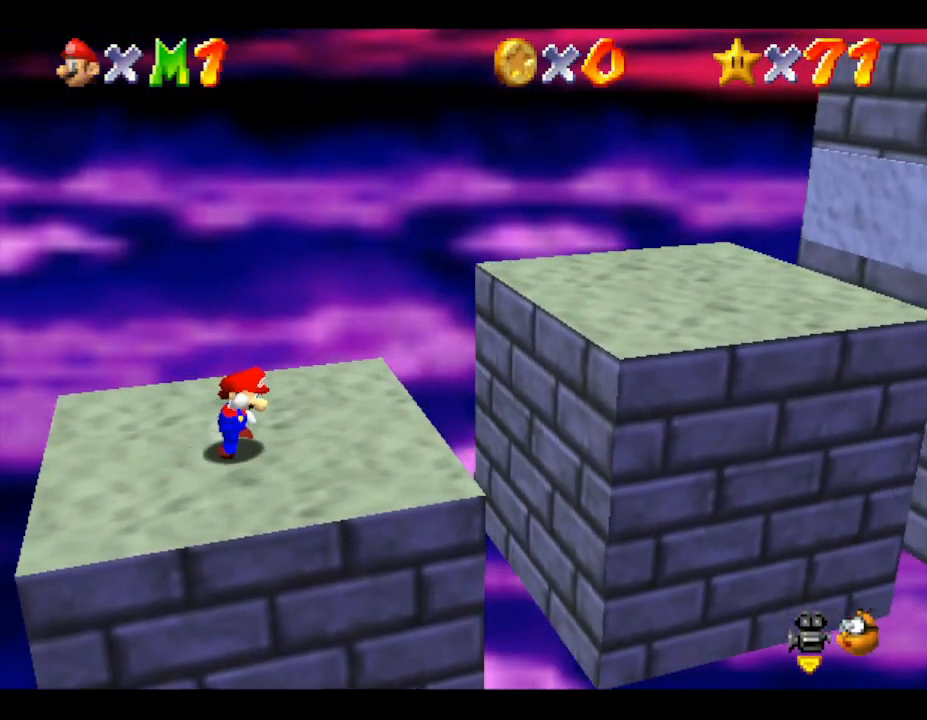
{"buttons": [], "left_stick": "right", "events": [[67, "A", "down"], [350, "A", "up"]]}